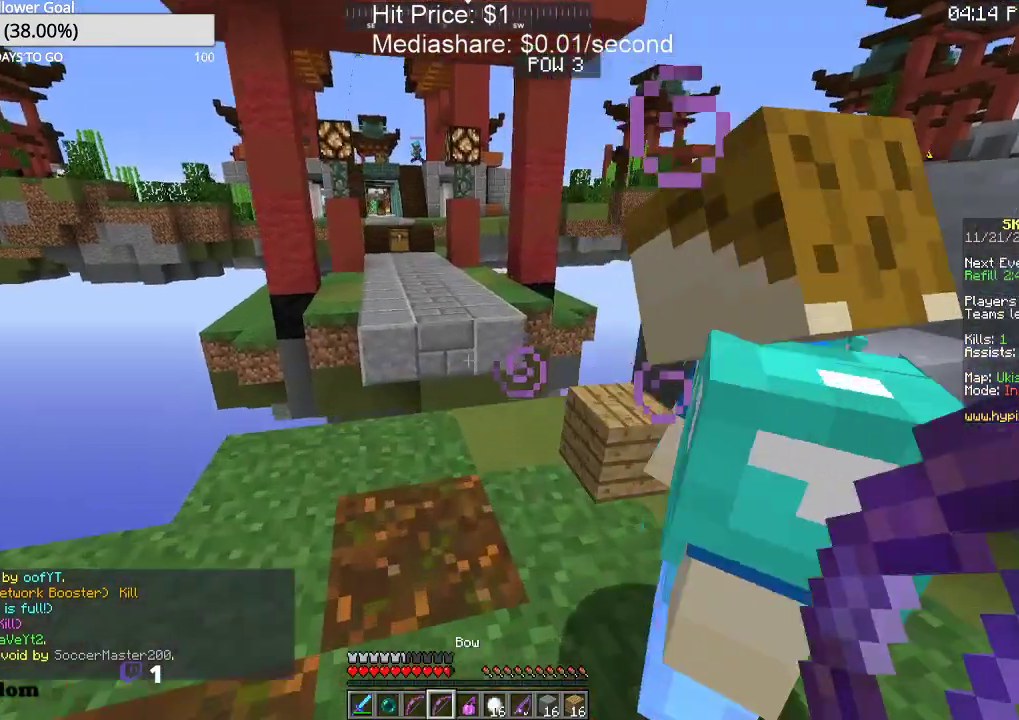
Gameplay with keyboard and mouse; each line is a JSON object with the keys and mouse buttons held at the frame after it. "events" lists presses ("down") and releases ("up") of "a", "d", "s", "space", "w", "mouse_left" and "mouse_right" between this image and that frame as [ms after this image, input, new state], when the widget could be followed in between. "mouse_left", "mouse_right" = the "left", "right" buttons of the "mouse" list. No other keys are recorded. Fast repeated clicks can show as one long hold. Mouse movement is not recorded.
{"keys": [], "mouse": [], "events": [[67, "w", "up"], [300, "mouse_right", "down"], [467, "mouse_right", "up"]]}
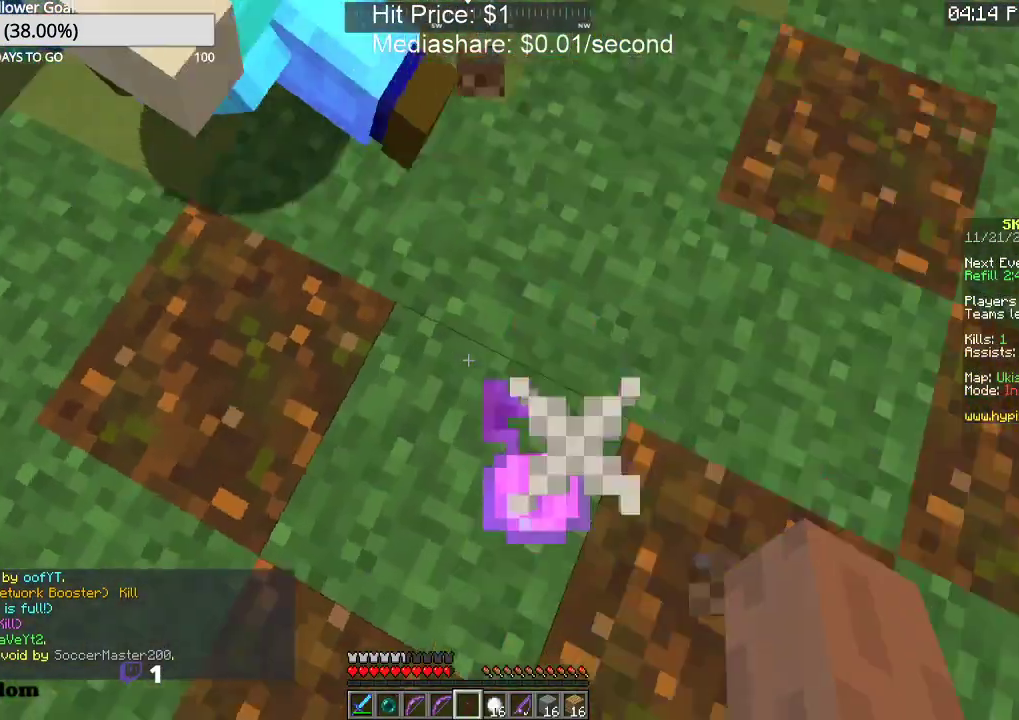
{"keys": [], "mouse": [], "events": []}
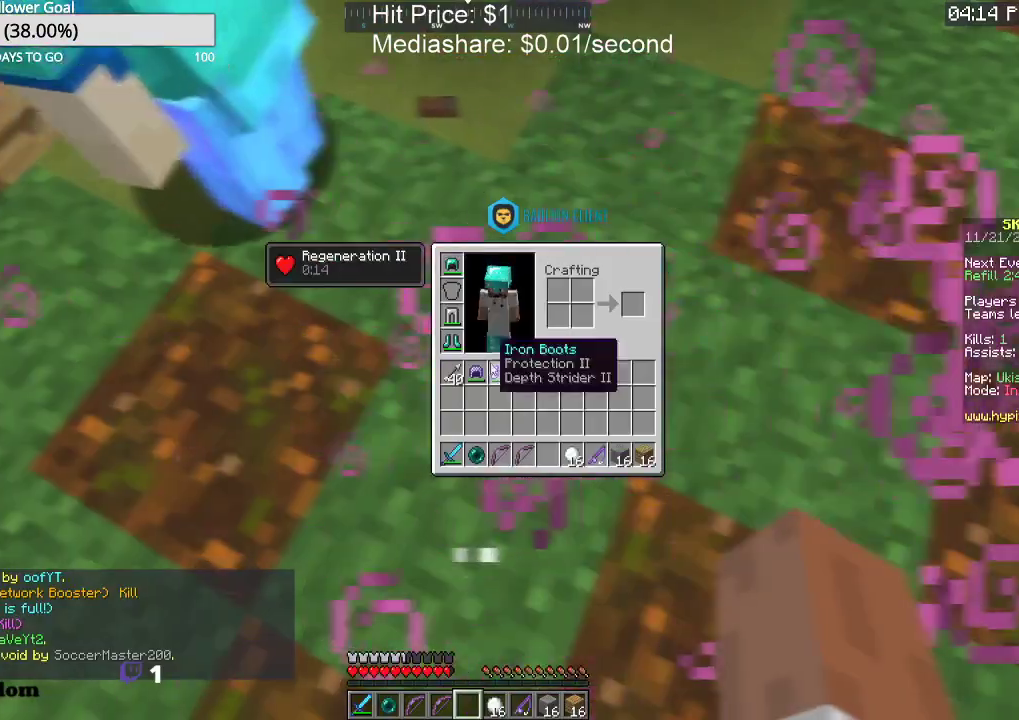
{"keys": [], "mouse": [], "events": []}
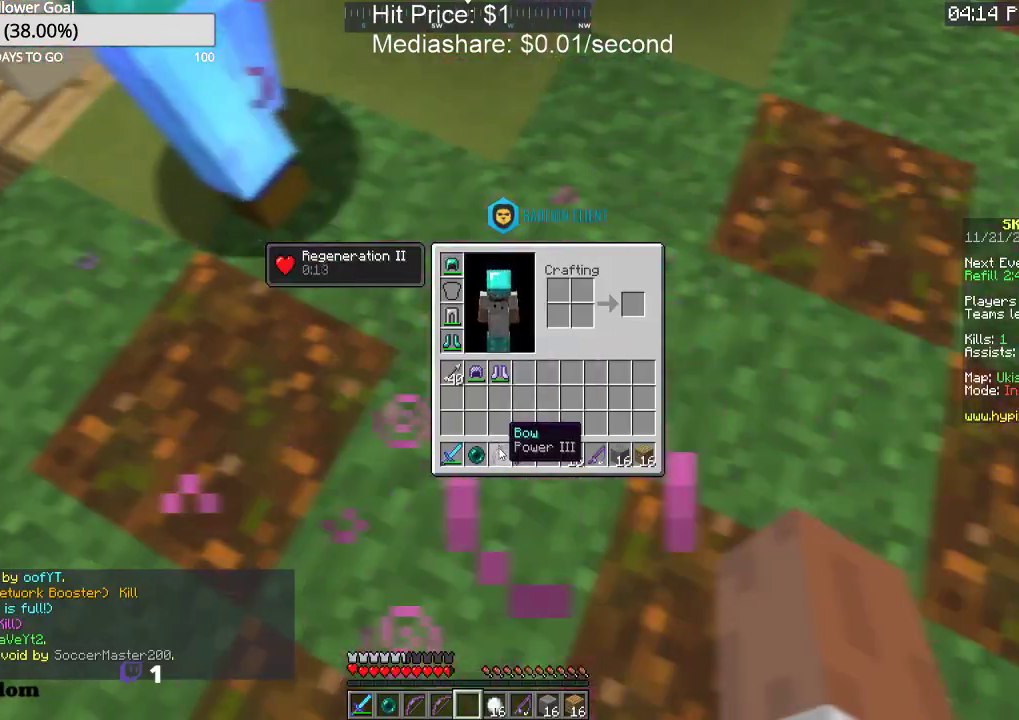
{"keys": [], "mouse": [], "events": []}
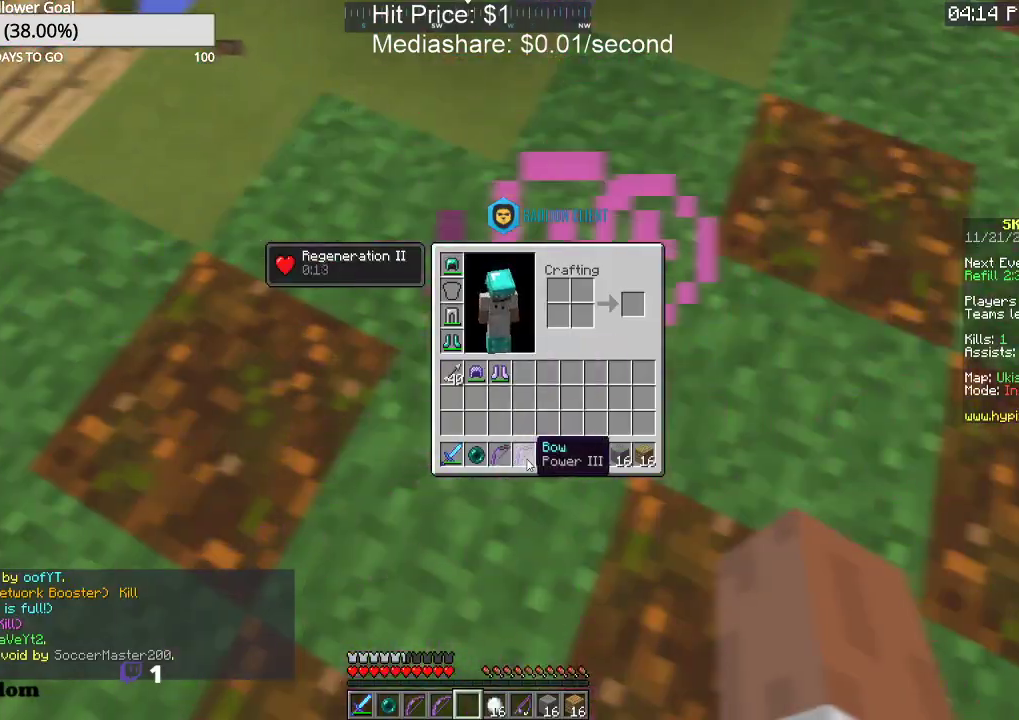
{"keys": [], "mouse": [], "events": []}
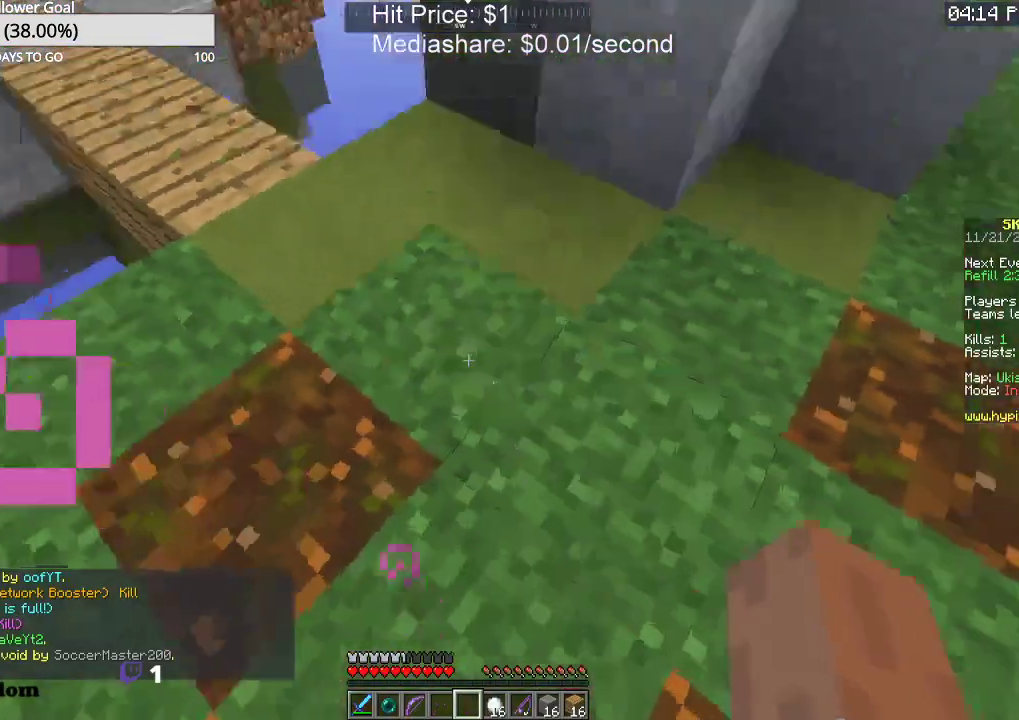
{"keys": [], "mouse": [], "events": []}
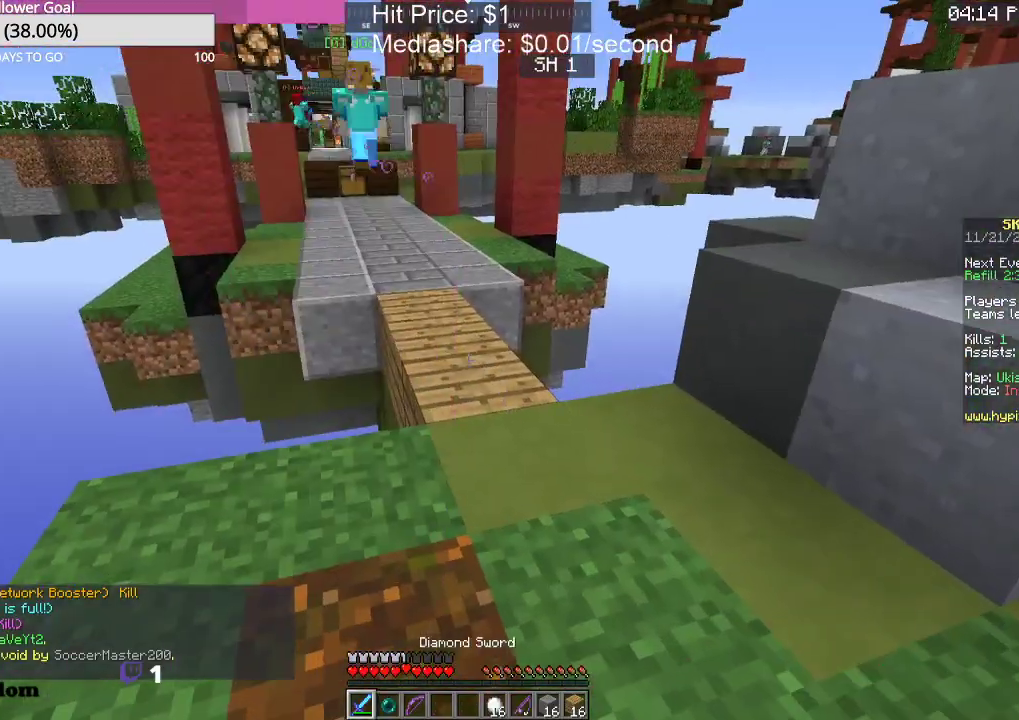
{"keys": ["w"], "mouse": [], "events": [[333, "w", "down"]]}
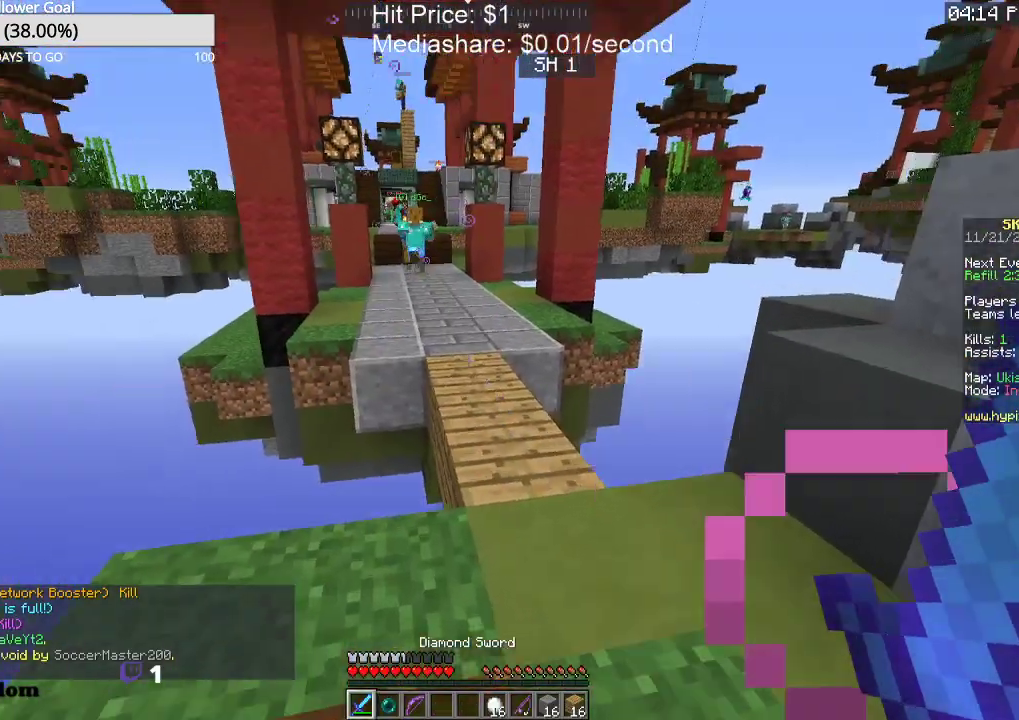
{"keys": ["w"], "mouse": [], "events": [[333, "space", "down"], [433, "space", "up"]]}
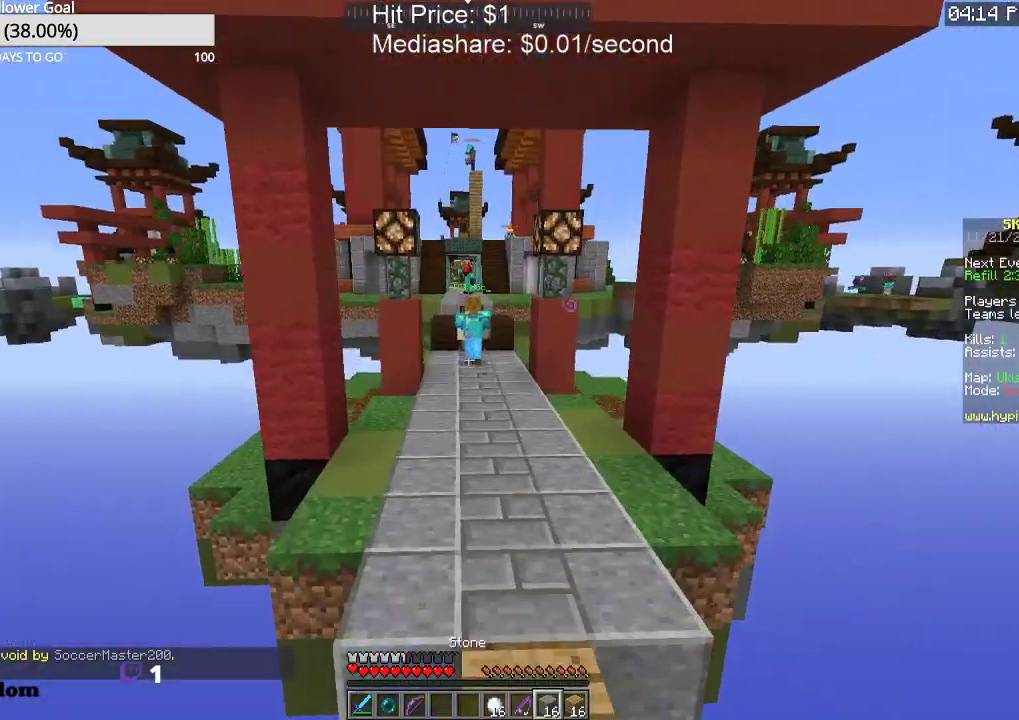
{"keys": ["w"], "mouse": [], "events": []}
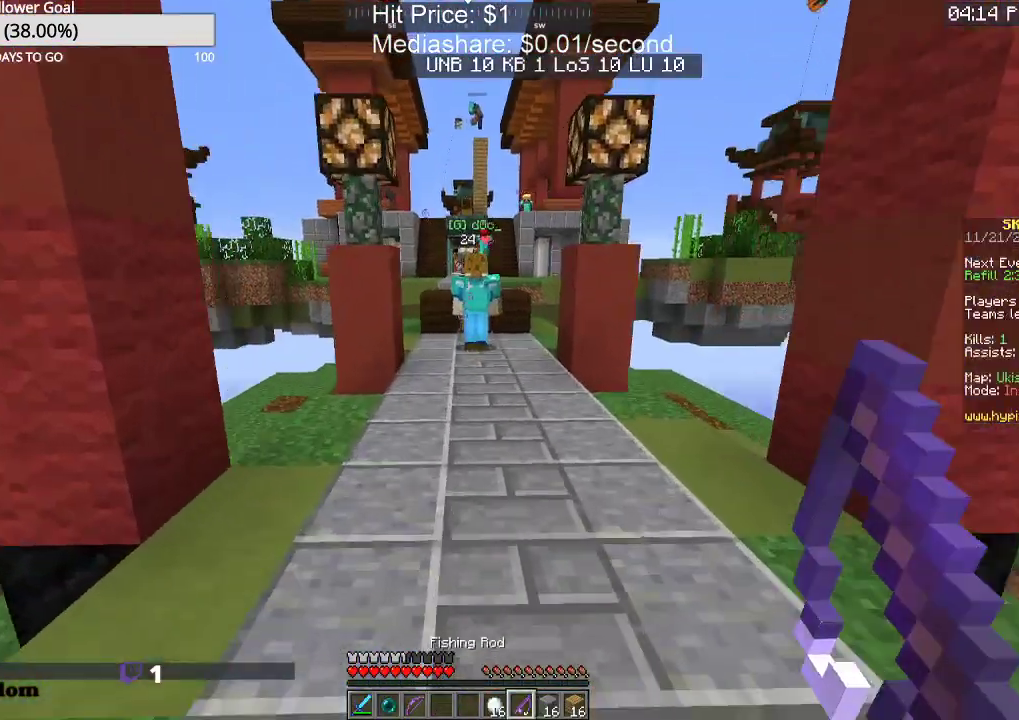
{"keys": ["w"], "mouse": [], "events": []}
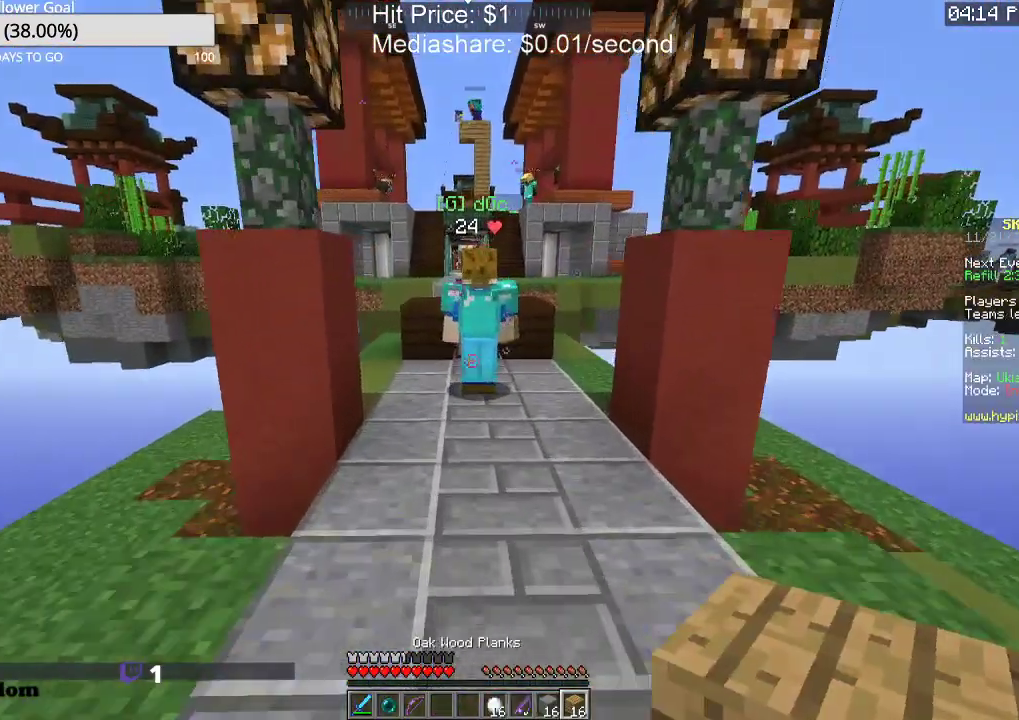
{"keys": [], "mouse": [], "events": [[333, "w", "up"]]}
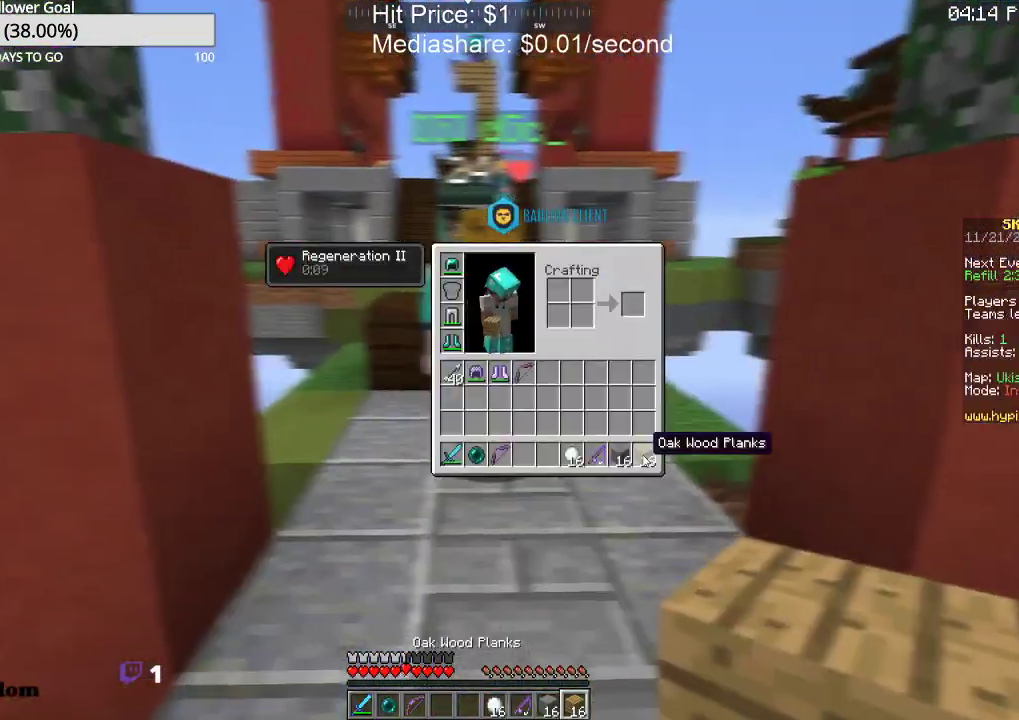
{"keys": [], "mouse": [], "events": []}
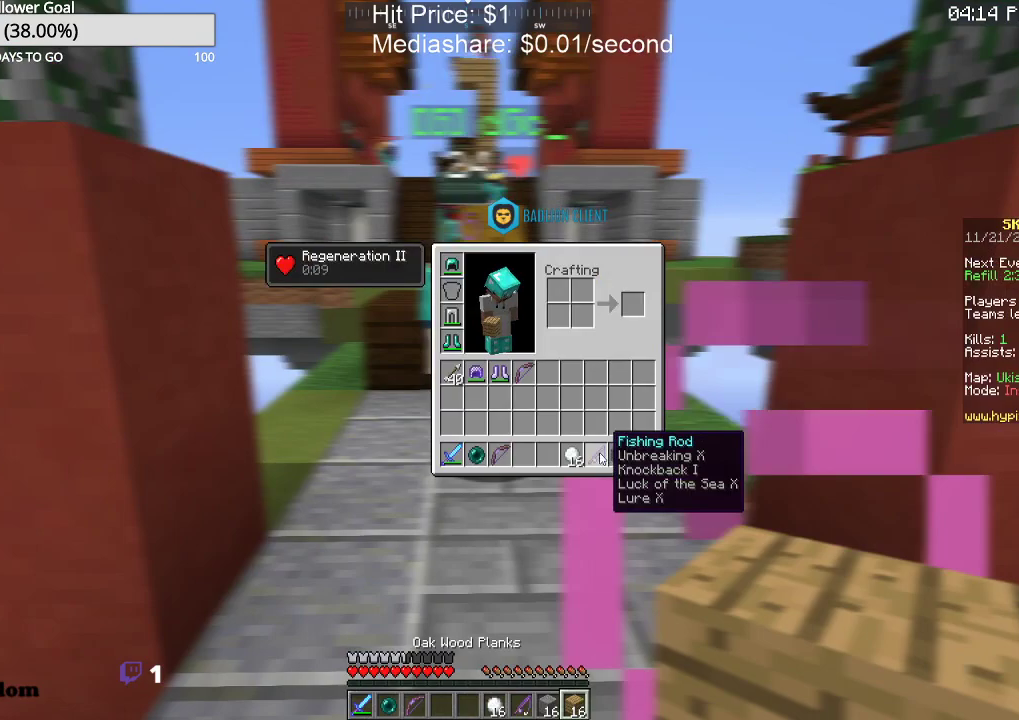
{"keys": [], "mouse": [], "events": []}
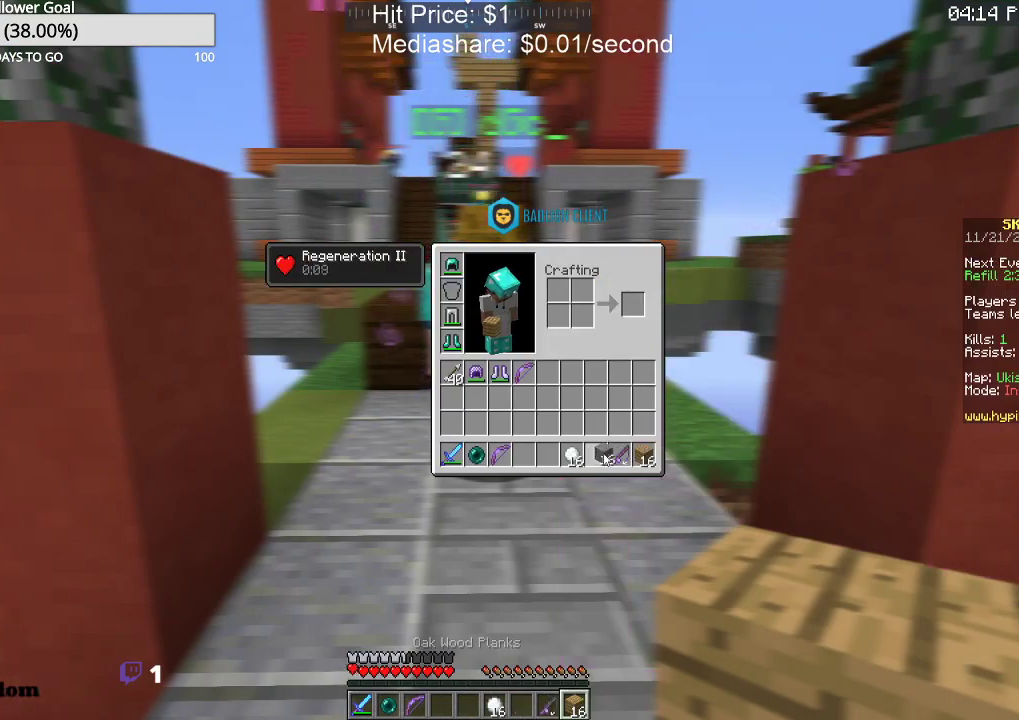
{"keys": [], "mouse": [], "events": []}
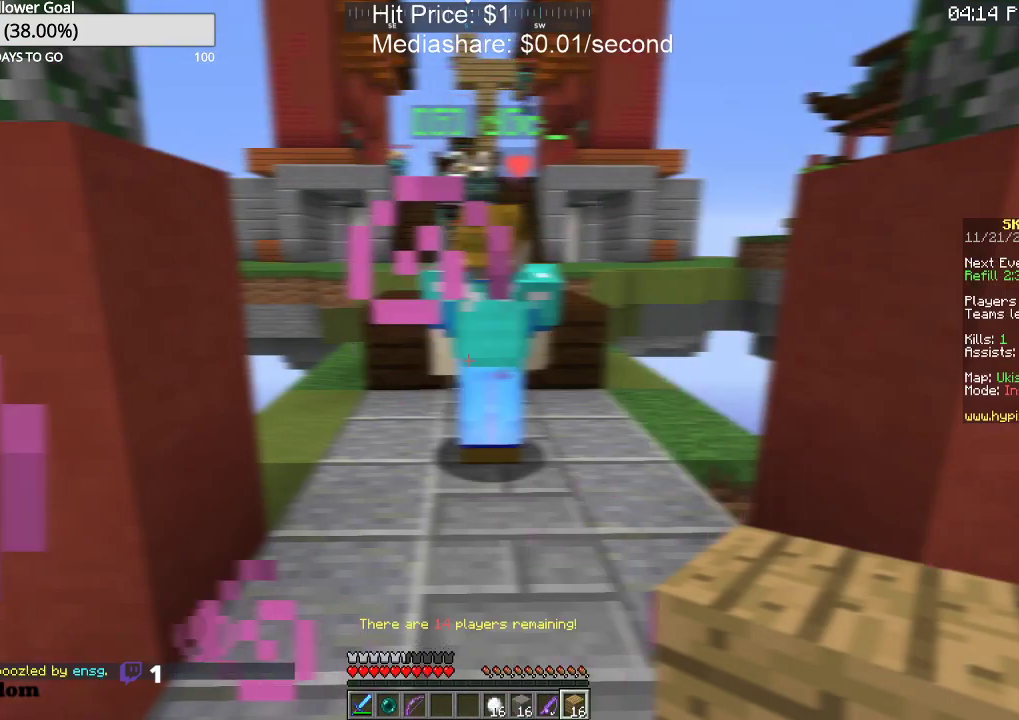
{"keys": ["w"], "mouse": [], "events": [[100, "w", "down"]]}
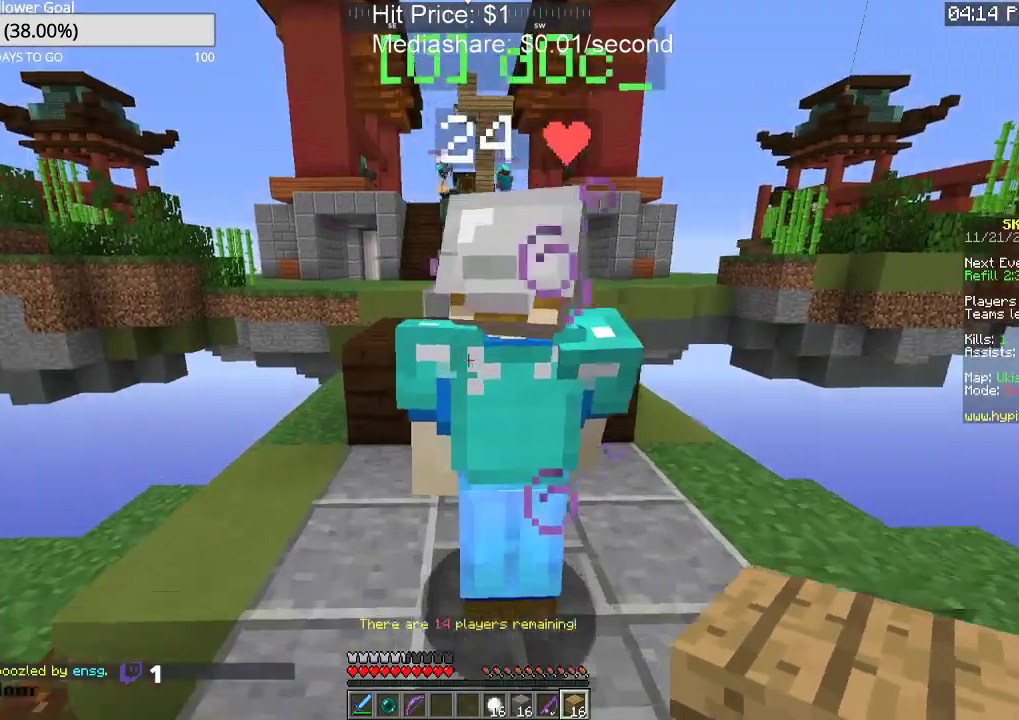
{"keys": ["a"], "mouse": [], "events": [[167, "w", "up"], [367, "a", "down"]]}
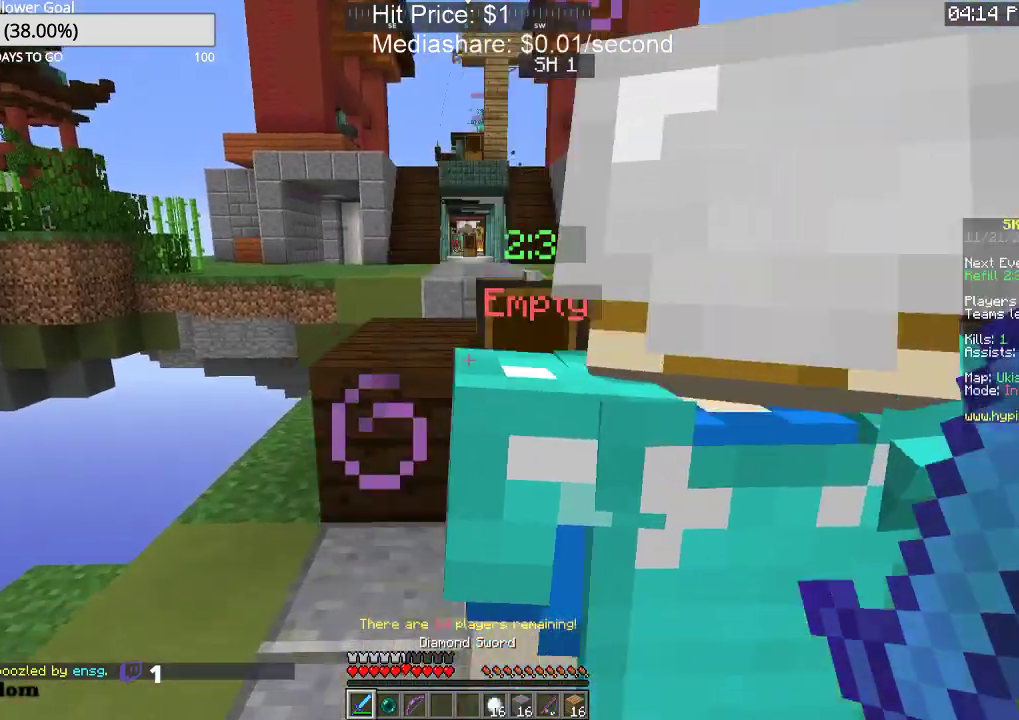
{"keys": [], "mouse": ["left"], "events": [[33, "a", "up"], [400, "mouse_left", "down"]]}
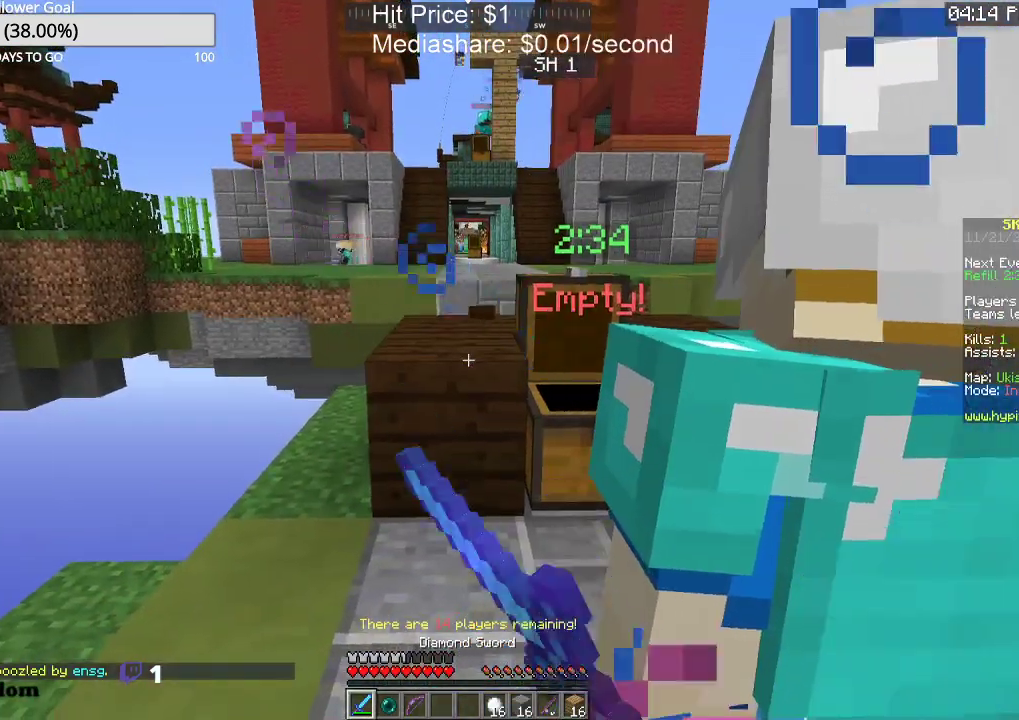
{"keys": ["w"], "mouse": [], "events": [[33, "mouse_left", "up"], [333, "w", "down"]]}
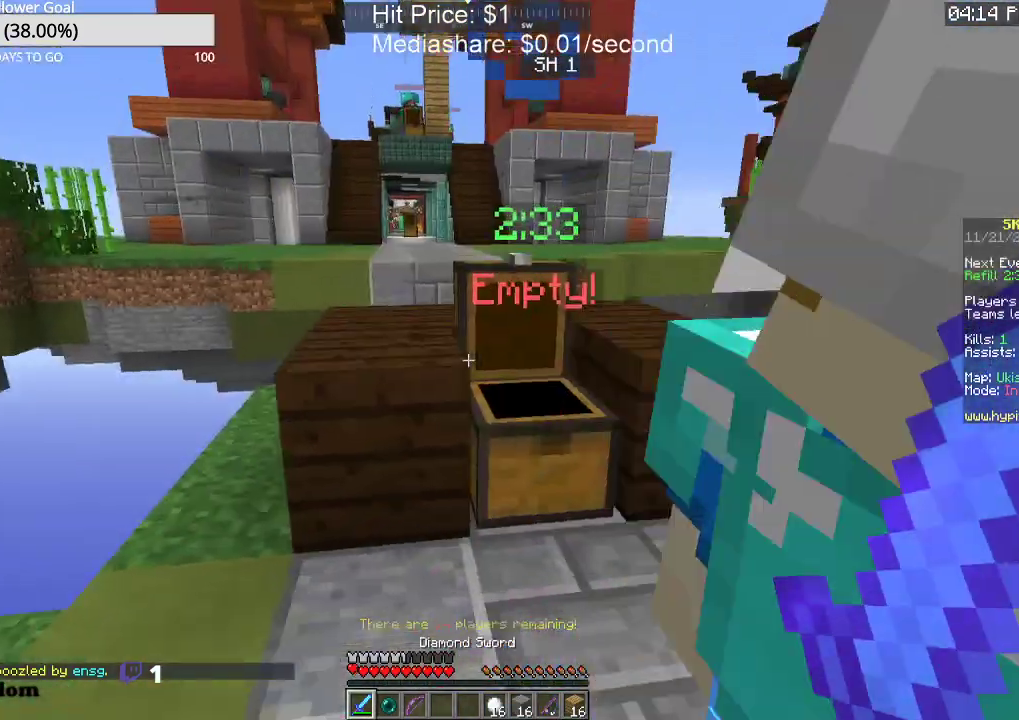
{"keys": [], "mouse": [], "events": [[100, "w", "up"], [167, "mouse_right", "down"], [367, "mouse_right", "up"]]}
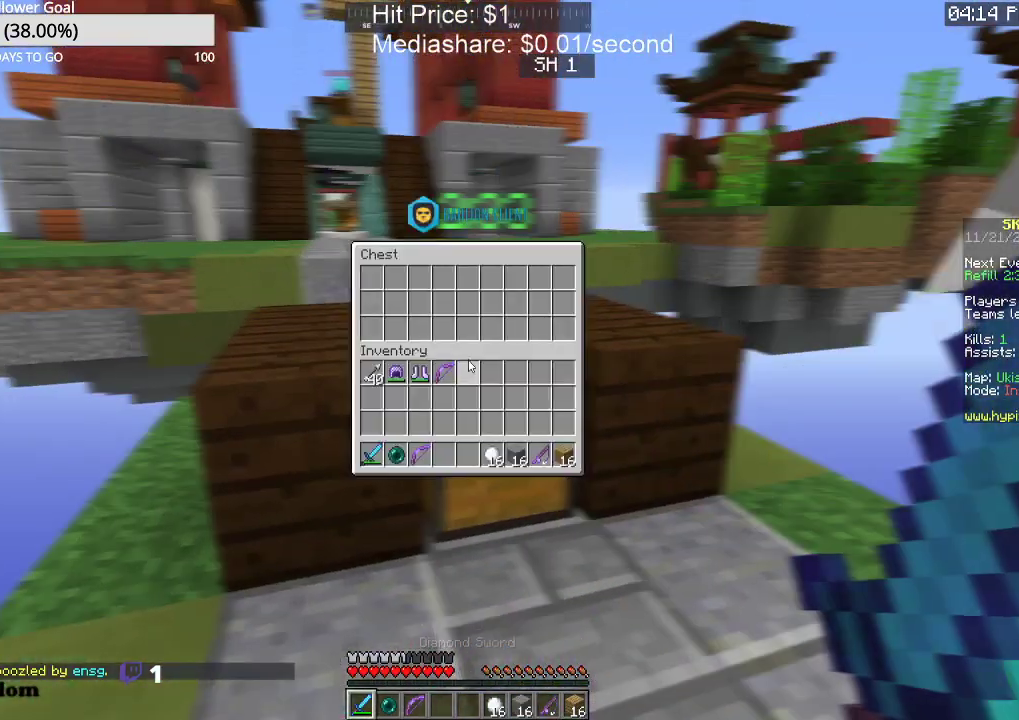
{"keys": [], "mouse": [], "events": []}
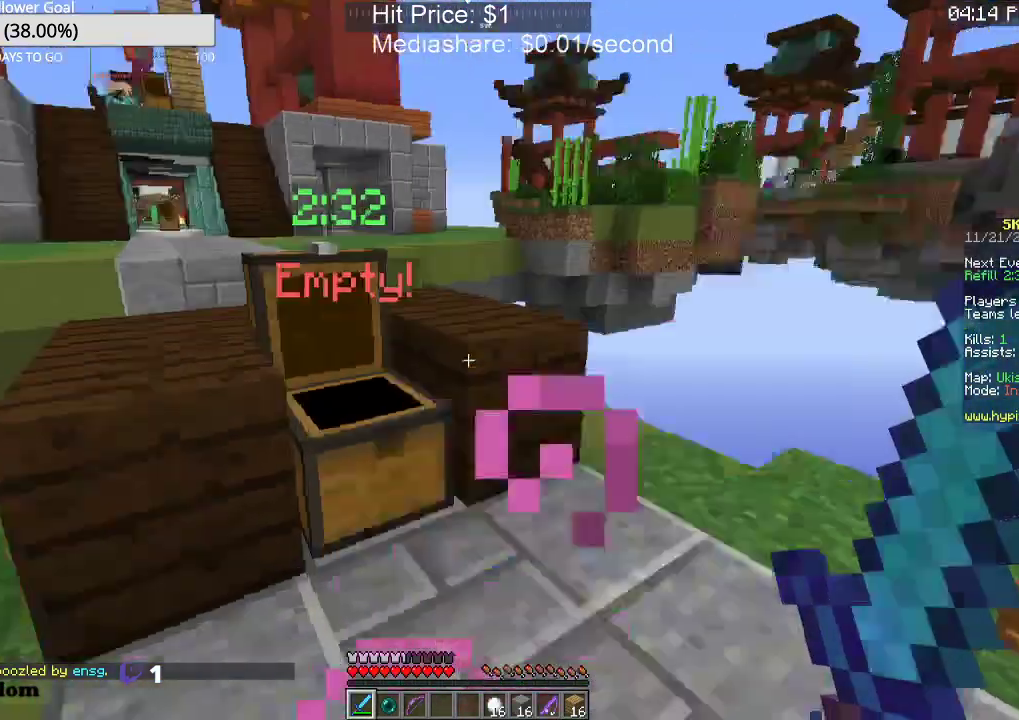
{"keys": [], "mouse": [], "events": []}
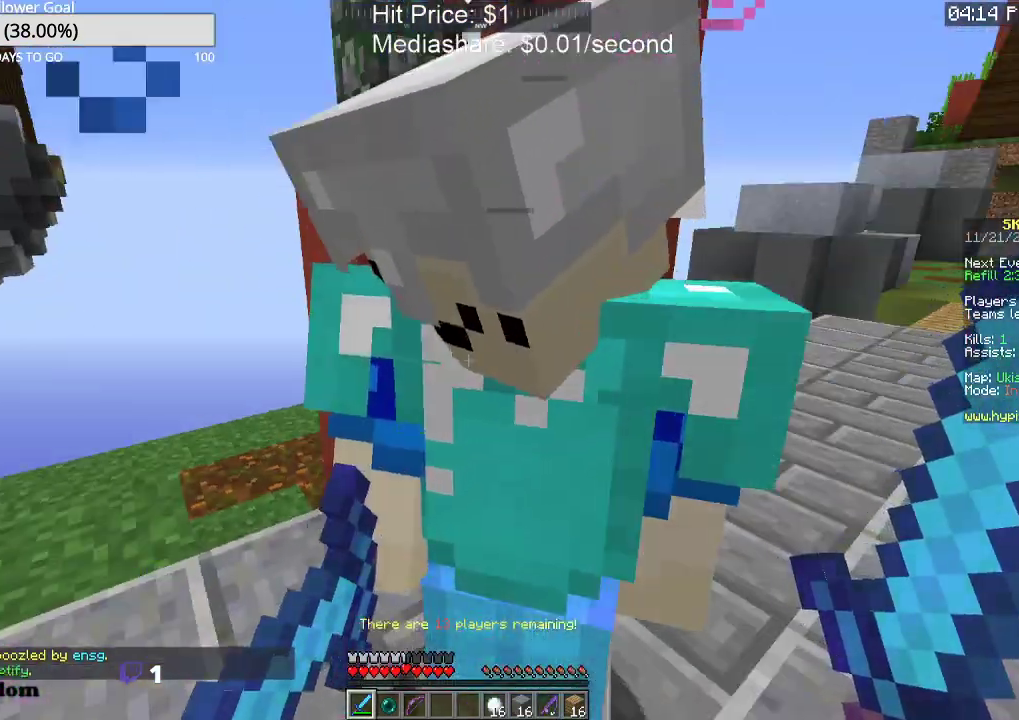
{"keys": [], "mouse": [], "events": [[367, "mouse_left", "down"], [467, "mouse_left", "up"]]}
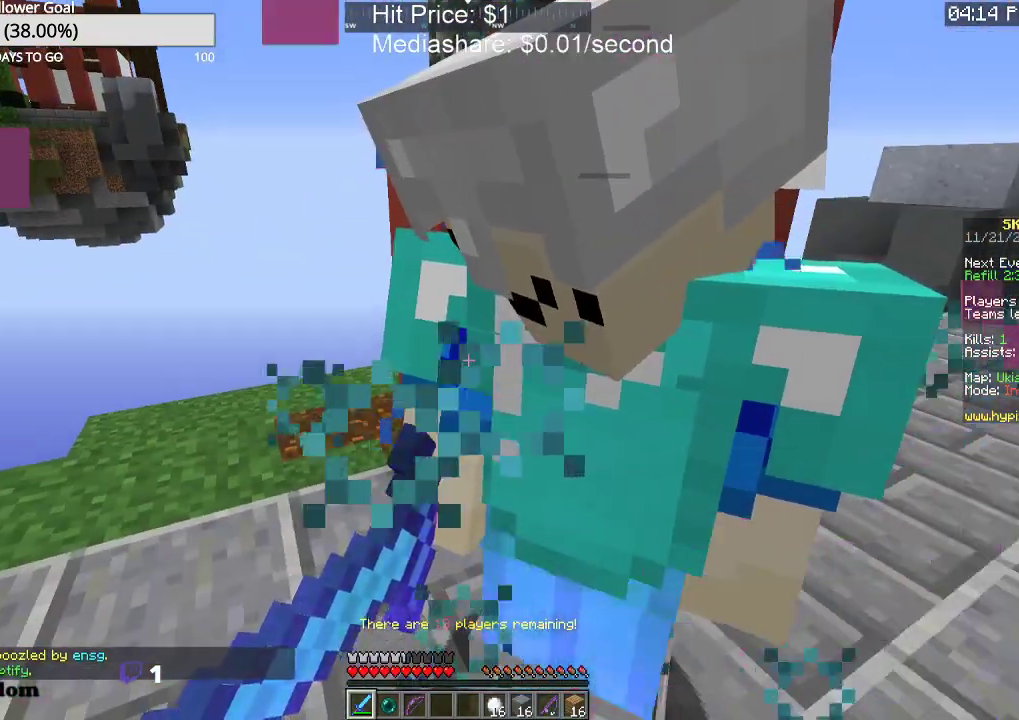
{"keys": [], "mouse": [], "events": [[67, "mouse_left", "down"], [200, "mouse_left", "up"], [300, "mouse_left", "down"], [433, "mouse_left", "up"]]}
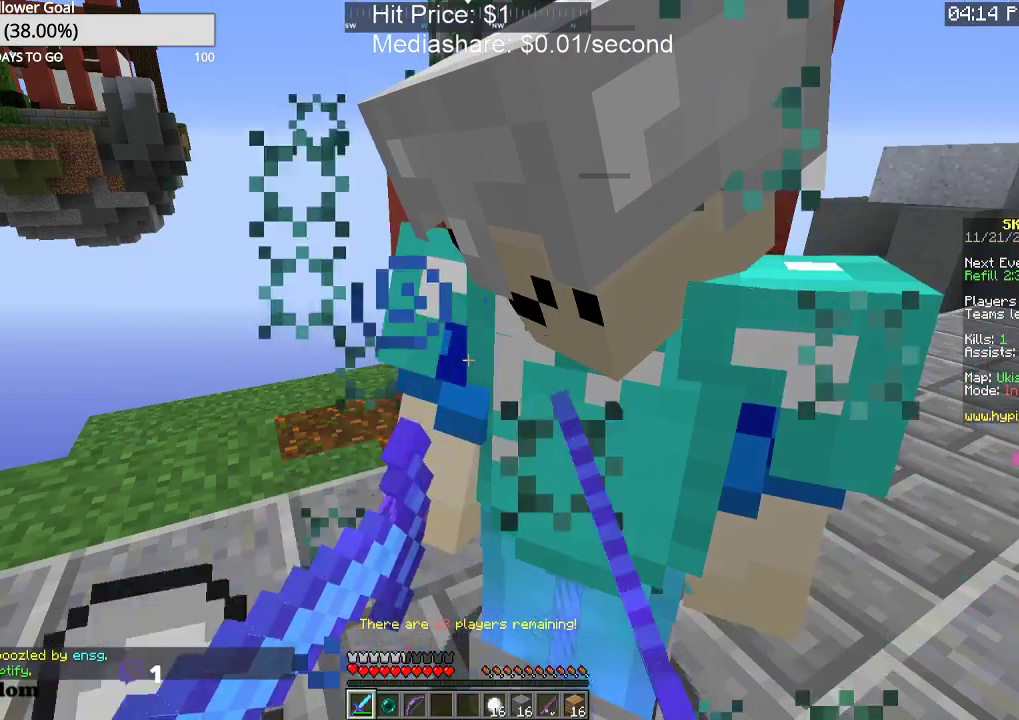
{"keys": [], "mouse": [], "events": [[67, "mouse_left", "down"], [200, "mouse_left", "up"]]}
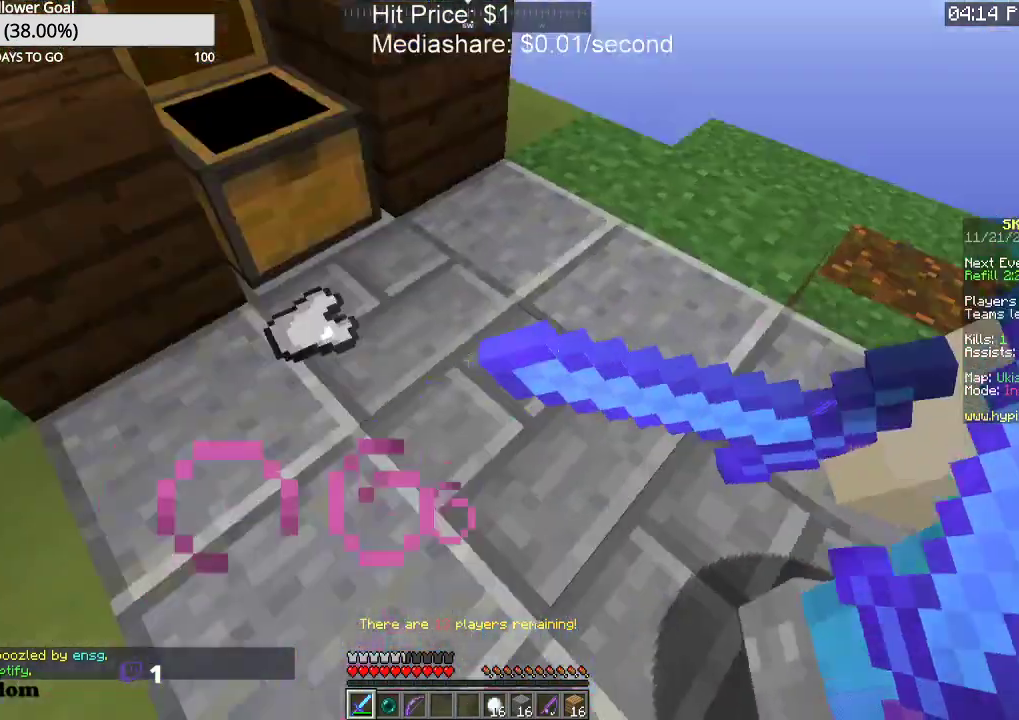
{"keys": [], "mouse": [], "events": []}
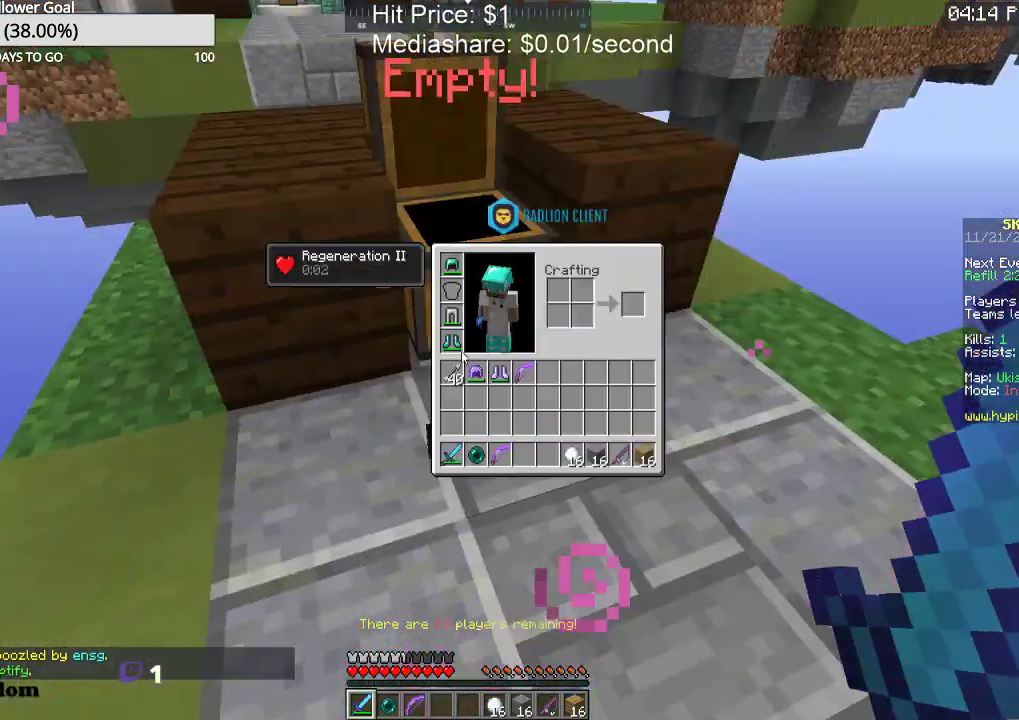
{"keys": ["w"], "mouse": [], "events": [[333, "w", "down"]]}
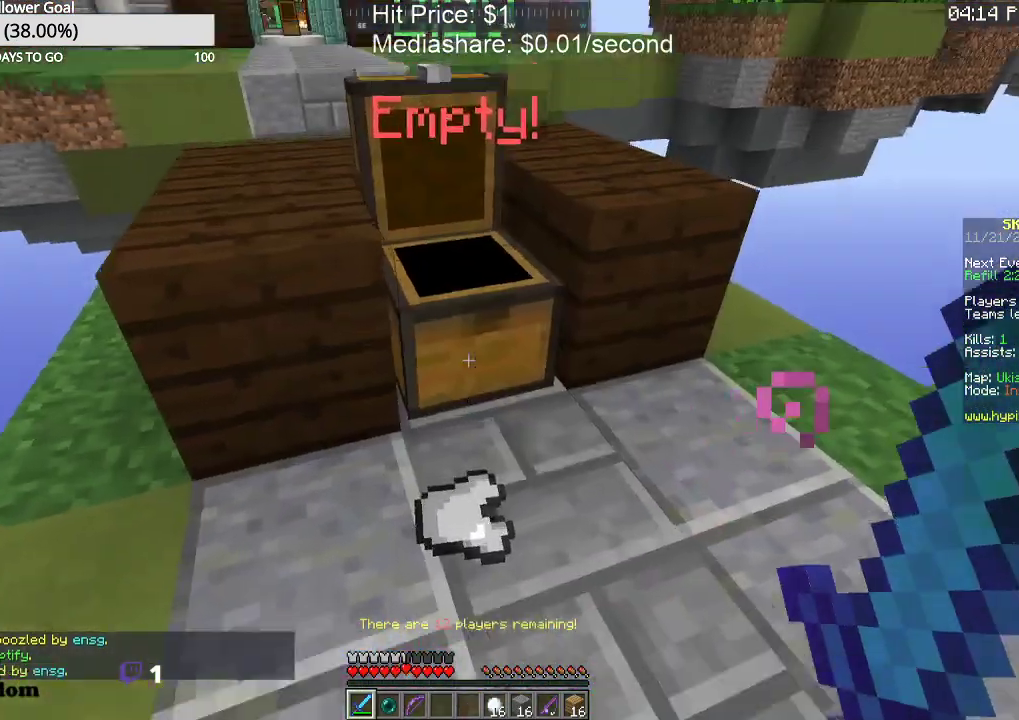
{"keys": [], "mouse": [], "events": [[200, "w", "up"]]}